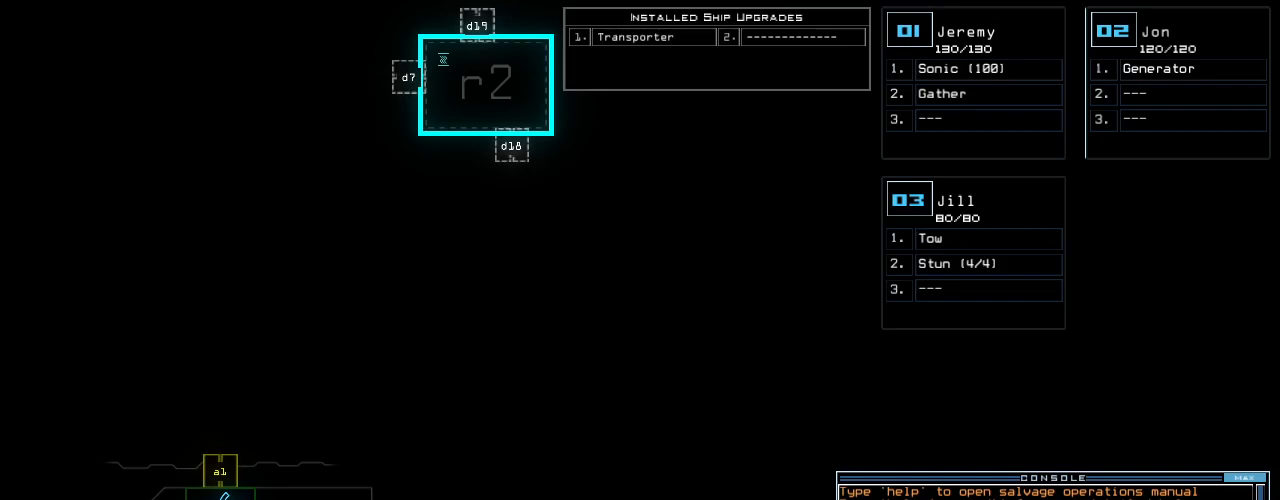
Gameplay with keyboard; each line is a JSON object with the keys held at the frame after it. "events" lists presses ("down") and releases ("up") of ".", "0", "1", "2", "3", "4", "5", "6", "7", "8", "9", "a", "b", "backspace", "c", "caps_lock", "comma", "ctrl_l", "ctrl_r", "d", "down", "e", "equals", "escape", "f", "f10", "g", "h", "i", "j", "k", "l", "left", "m", "minus", "n", "o", "p", "q", "quote", "r", "return", "right", "s", "semicolon", "shift_l", "shift_r", "space", "t", "tab", "tilde", "u", "up", "v", "w", "x", "y" and "z" between this image and that frame as [ms after this image, input, new state], when the widget could be followed in between. No other keys are recorded. Mouse input is not recorded.
{"keys": ["e", "r"], "events": [[420, "r", "down"], [460, "e", "down"]]}
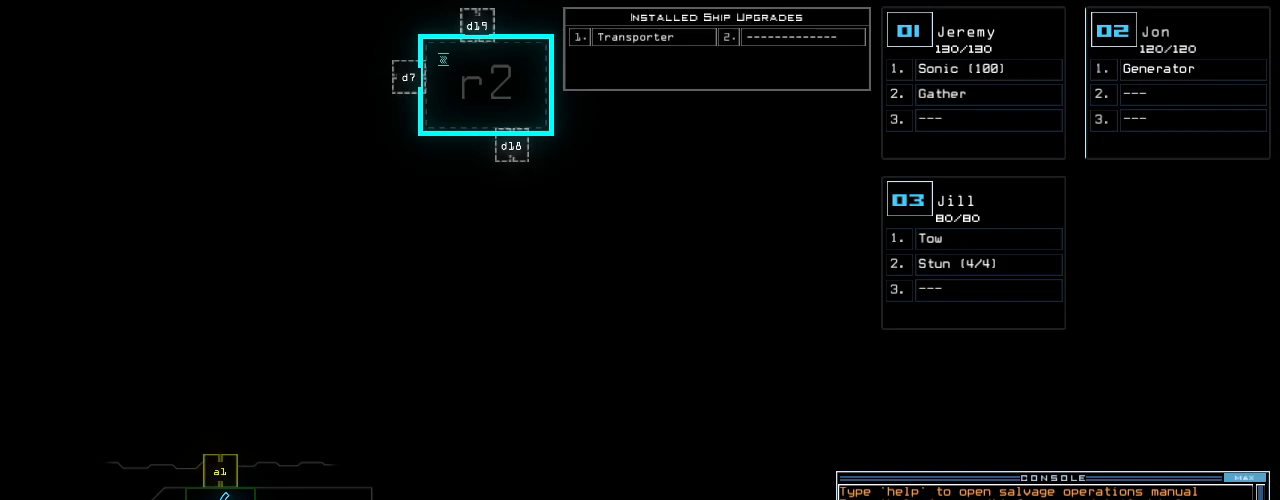
{"keys": [], "events": [[20, "r", "up"], [40, "a", "down"], [60, "space", "down"], [80, "e", "up"], [160, "a", "up"], [180, "space", "up"]]}
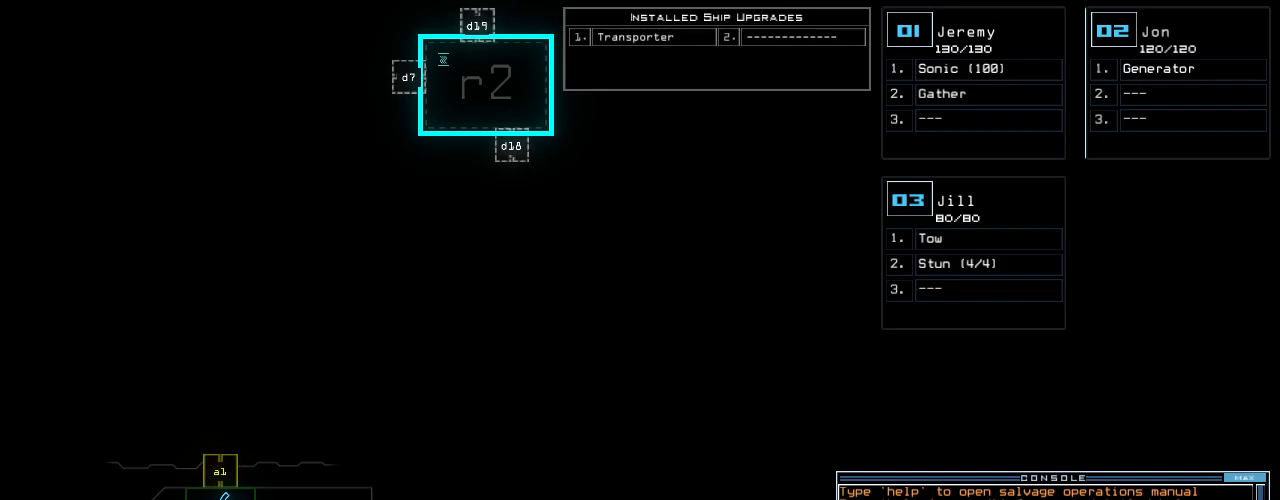
{"keys": [], "events": [[180, "3", "down"], [240, "semicolon", "down"], [280, "3", "up"], [340, "semicolon", "up"]]}
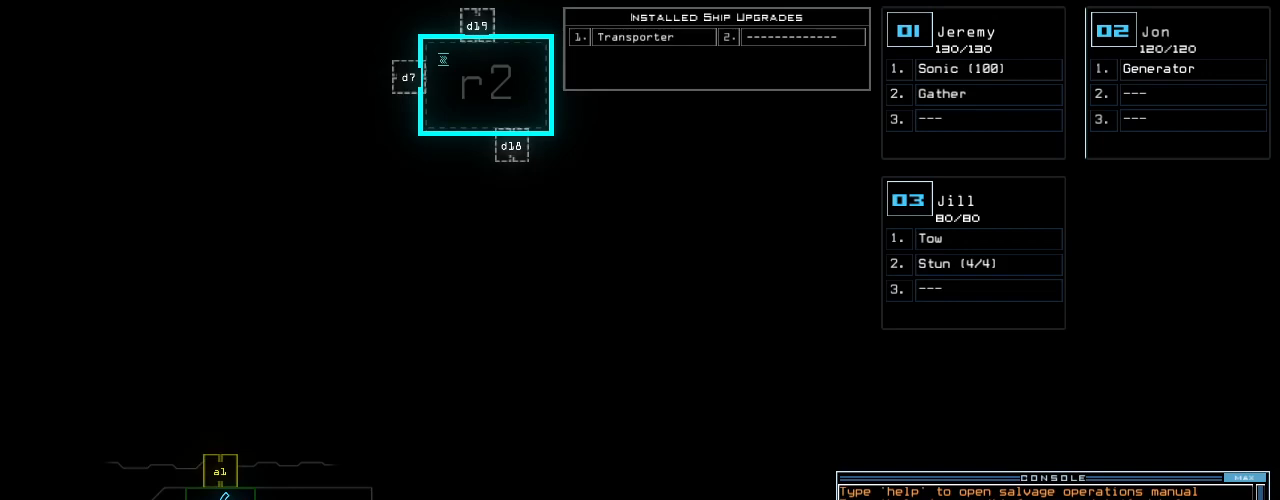
{"keys": [], "events": [[100, "s", "down"], [140, "e", "down"], [180, "t", "down"], [200, "s", "up"], [260, "e", "up"], [300, "space", "down"], [300, "t", "up"], [440, "space", "up"]]}
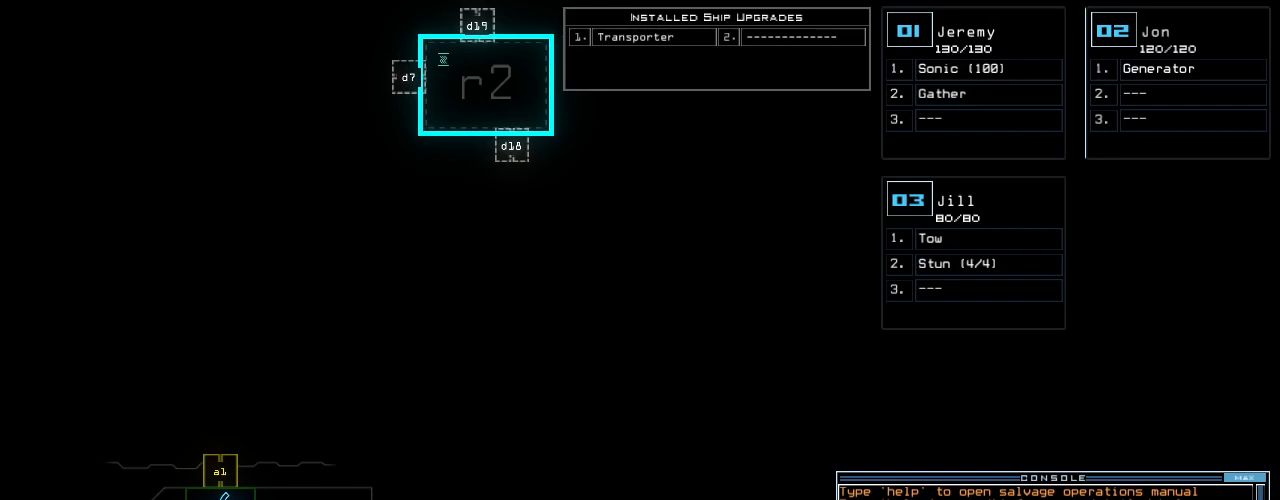
{"keys": ["t"], "events": [[100, "2", "down"], [140, "semicolon", "down"], [200, "2", "up"], [260, "semicolon", "up"], [360, "s", "down"], [460, "t", "down"], [480, "s", "up"]]}
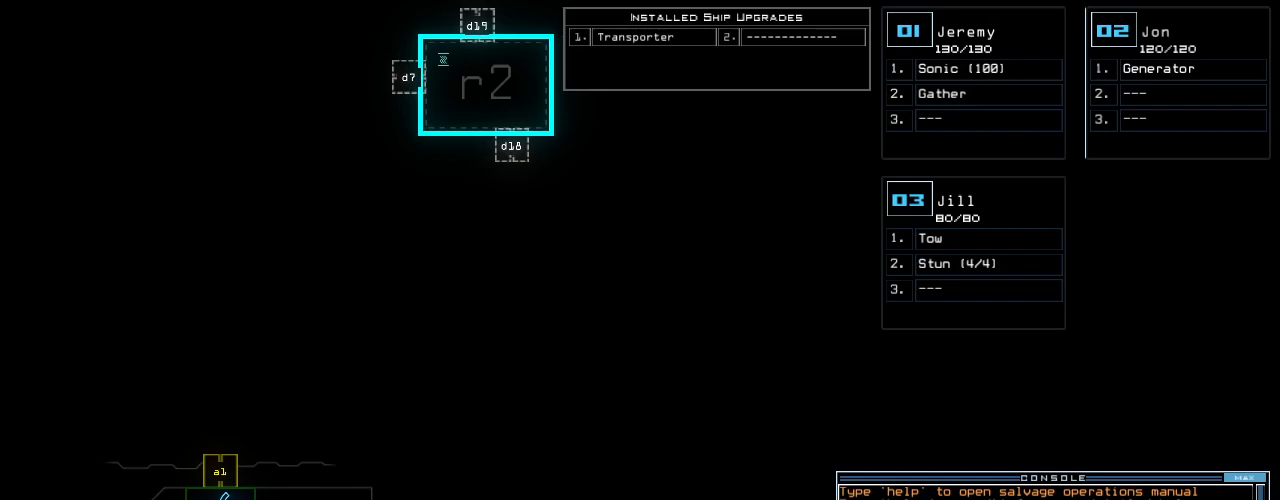
{"keys": [], "events": [[40, "a", "down"], [60, "t", "up"], [160, "a", "up"], [360, "return", "down"], [420, "return", "up"]]}
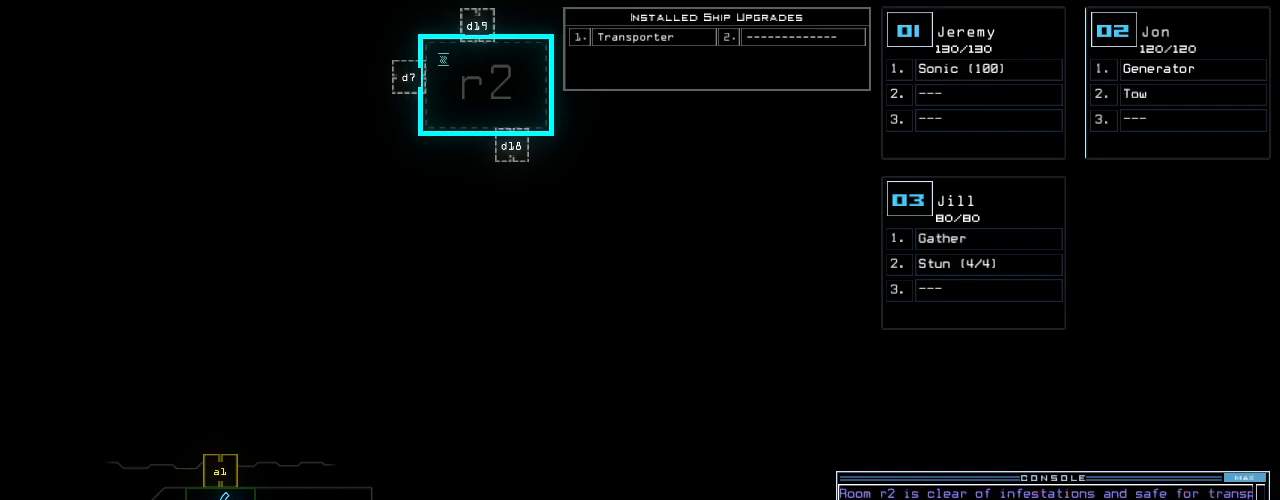
{"keys": [], "events": []}
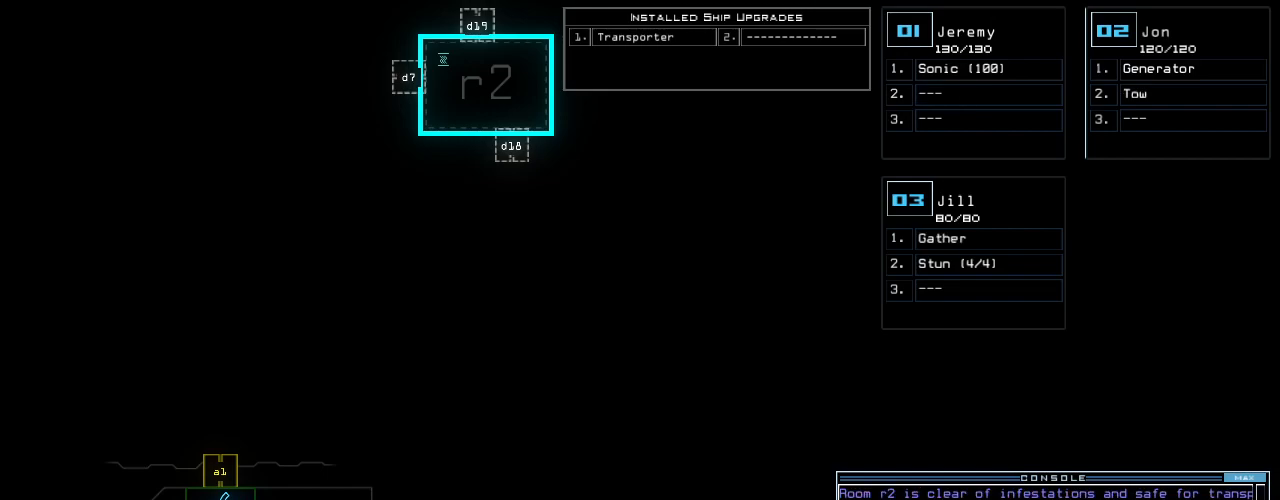
{"keys": ["comma"], "events": [[360, ".", "down"], [480, ".", "up"], [480, "comma", "down"]]}
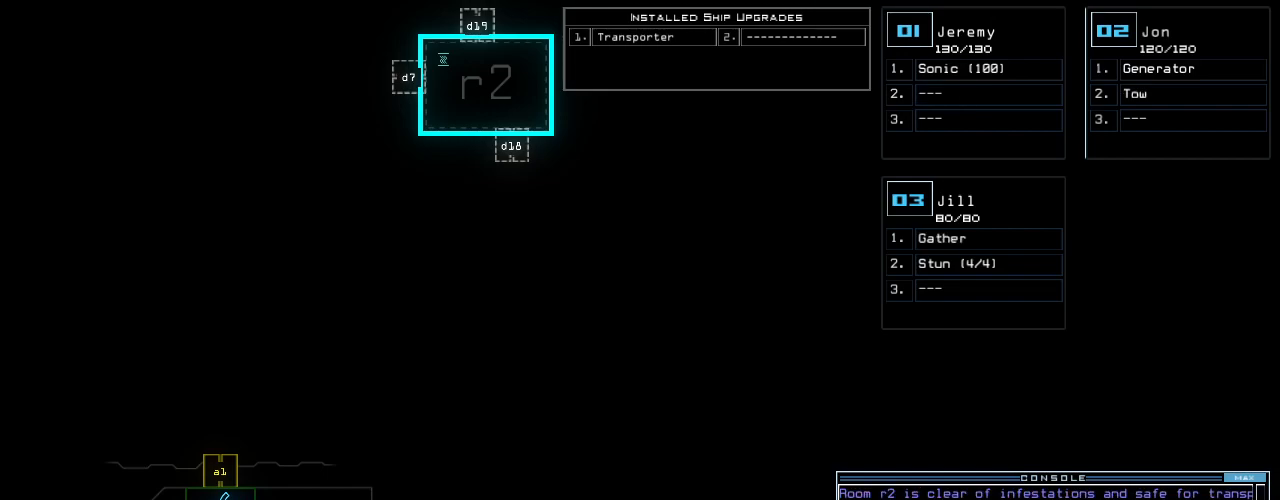
{"keys": ["s"], "events": [[60, "comma", "up"], [440, "s", "down"]]}
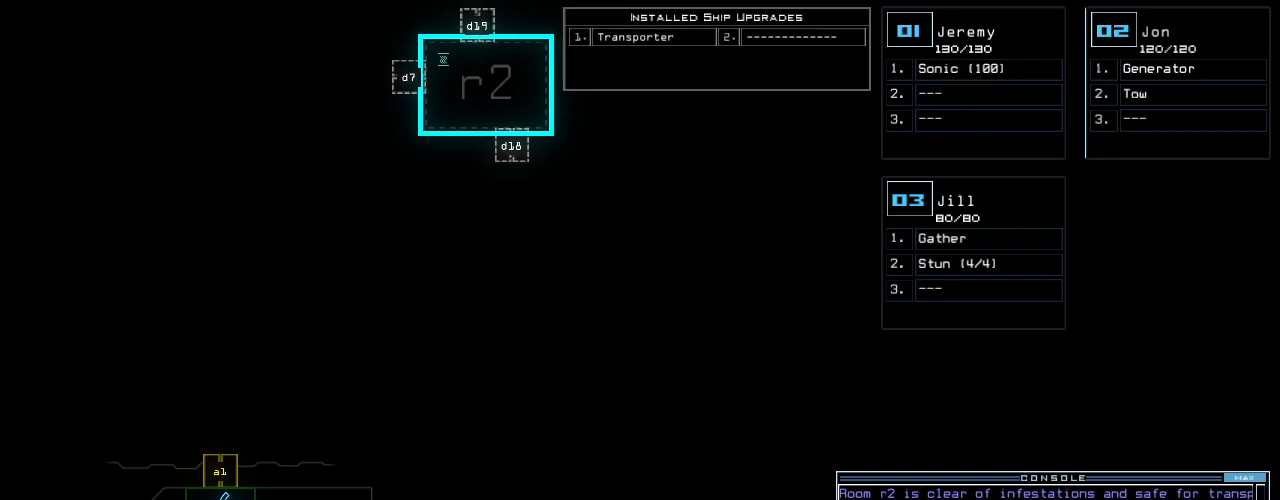
{"keys": ["3", "space"], "events": [[20, "s", "up"], [120, "w", "down"], [180, "a", "down"], [240, "space", "down"], [260, "w", "up"], [320, "a", "up"], [320, "space", "up"], [420, "3", "down"], [480, "space", "down"]]}
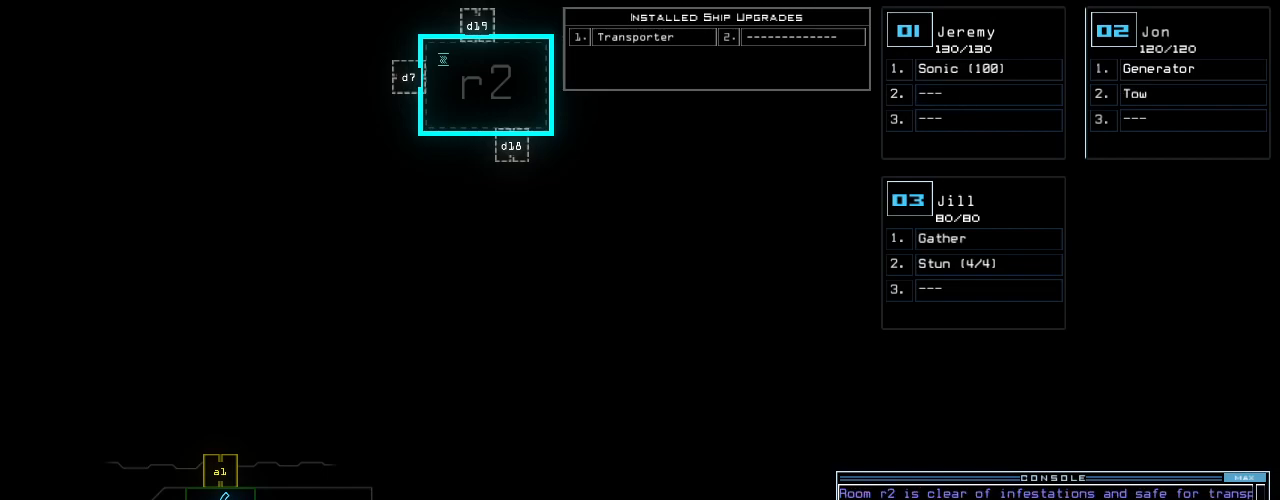
{"keys": [], "events": [[20, "3", "up"], [80, "space", "up"], [160, "s", "down"], [200, "o", "down"], [280, "o", "up"], [280, "s", "up"], [380, "return", "down"], [460, "return", "up"]]}
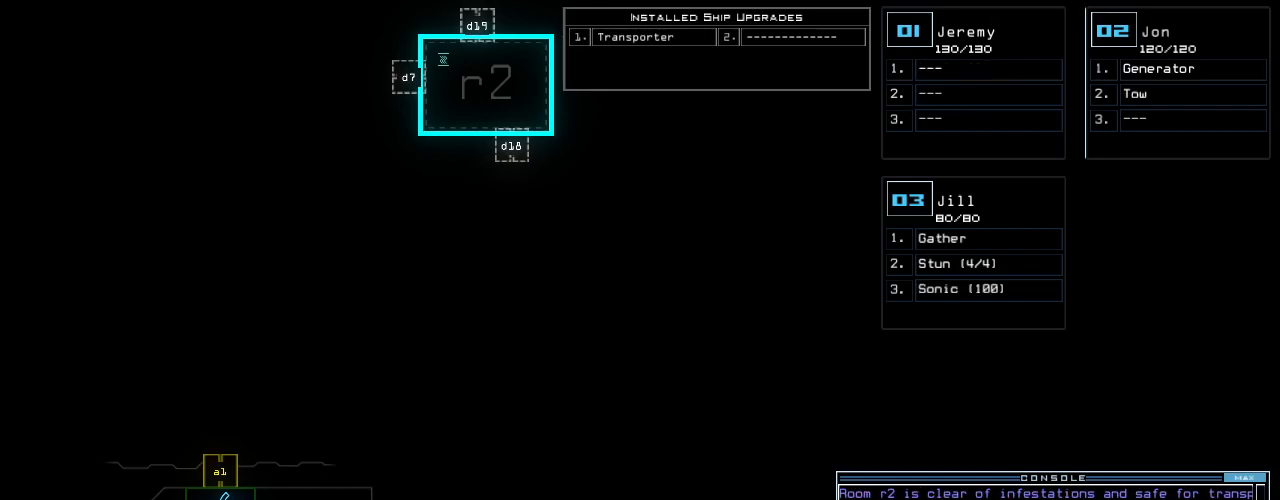
{"keys": [], "events": []}
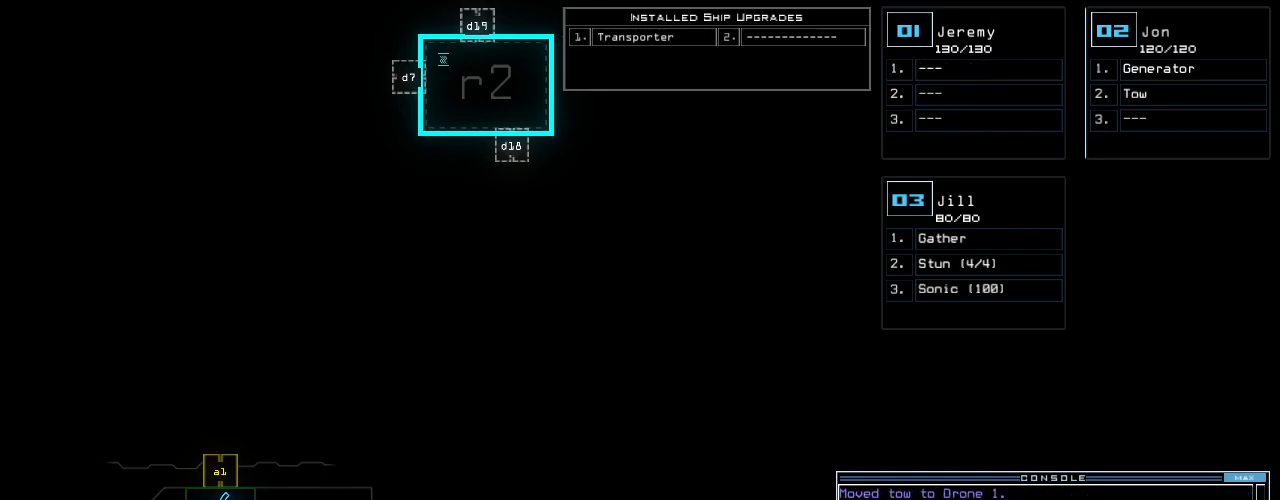
{"keys": [], "events": []}
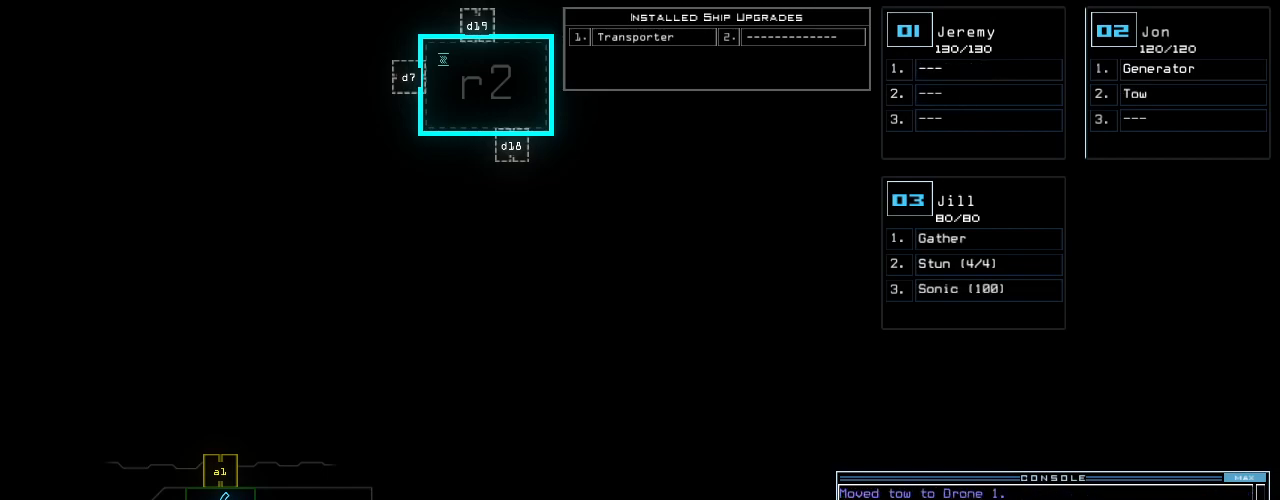
{"keys": ["3"], "events": [[460, "3", "down"]]}